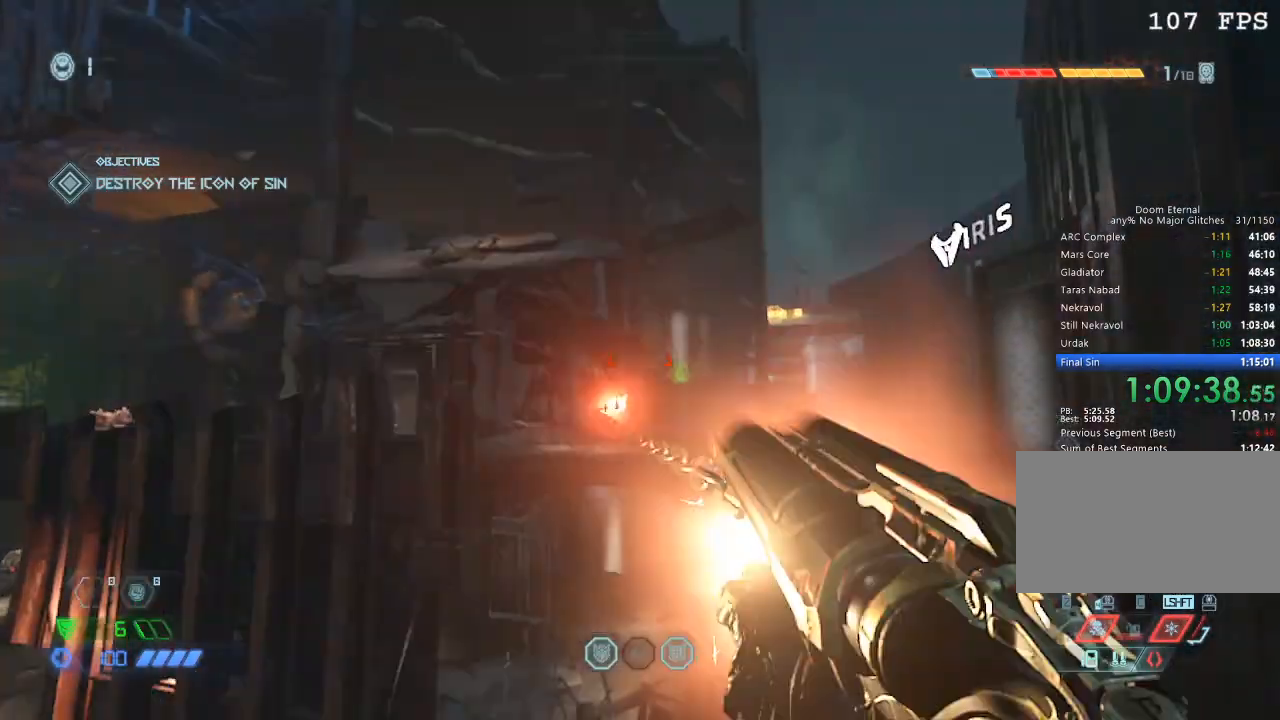
Gameplay with keyboard and mouse; each line is a JSON object with the keys and mouse buttons held at the frame after it. "events" lists presses ("down") and releases ("up") of "1", "2", "3", "4", "5", "a", "b", "c", "ctrl", "d", "e", "f", "g", "q", "r", "s", "shift", "space", "tab", "v", "w", "x", "z", "mouse_left", "mouse_wheel", "mouse_right", "mouse_mb4" and "mouse_mb5" between this image and that frame as [ms after this image, input, new state], when the widget could be followed in between. "mouse_left", "mouse_wheel", "mouse_right", "mouse_mb4", "mouse_mb5" = the "left", "wheel", "right", "mb4", "mb5" buttons of the "mouse" list. No other keys are recorded. "wheel" means that the mouse wheel is clicked or scrolled. Mouse movement is not recorded.
{"keys": ["d"], "mouse": ["right"], "events": []}
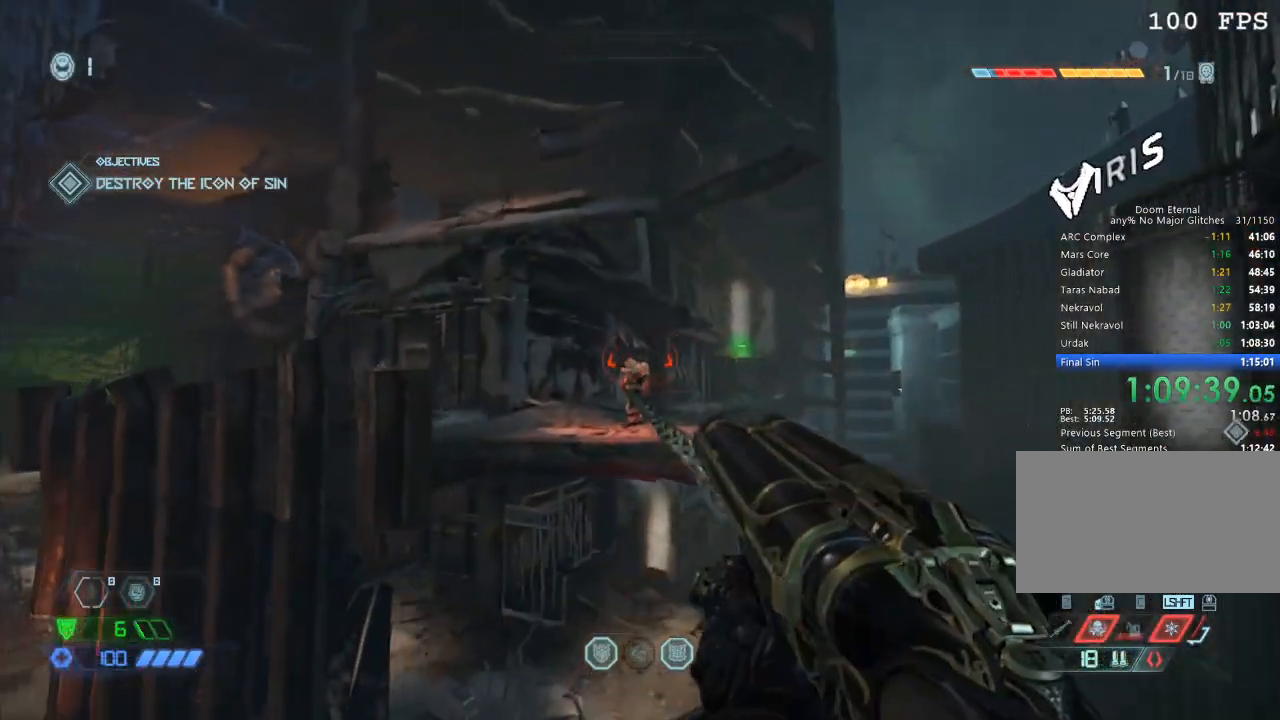
{"keys": ["1", "d"], "mouse": ["right"], "events": [[484, "1", "down"]]}
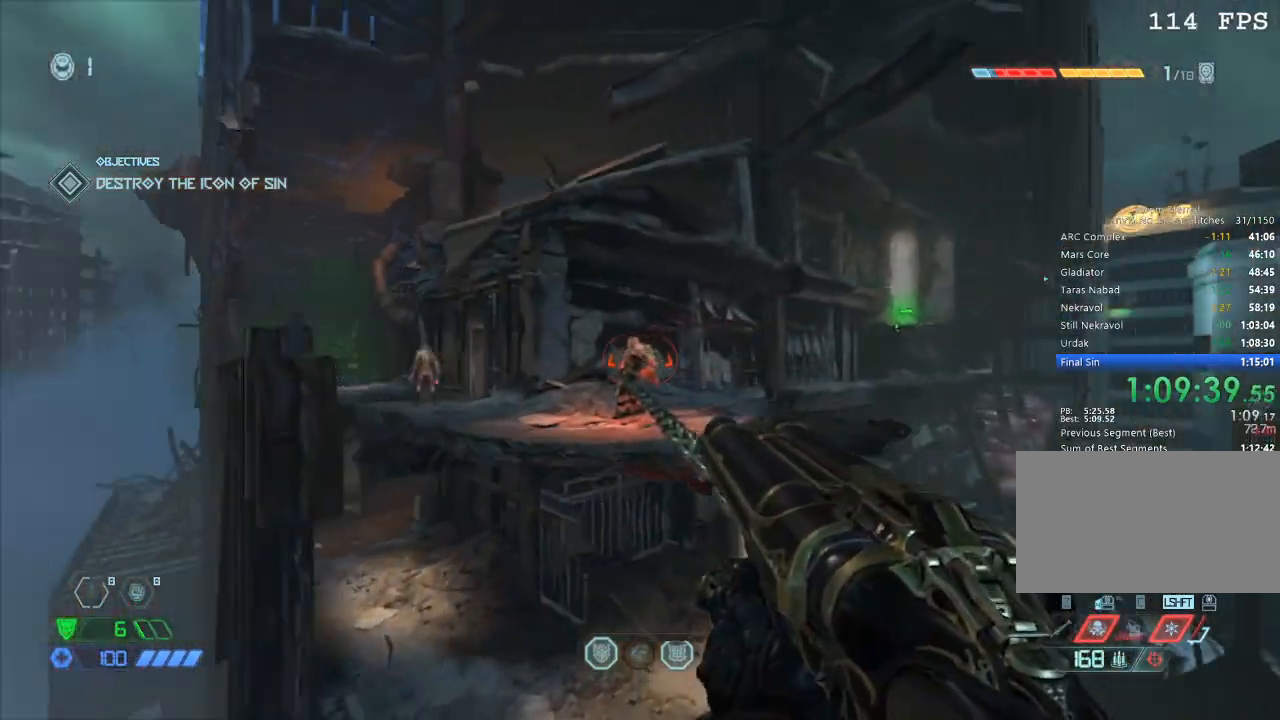
{"keys": ["w"], "mouse": [], "events": [[34, "1", "up"], [417, "d", "up"], [417, "mouse_right", "up"], [417, "w", "down"]]}
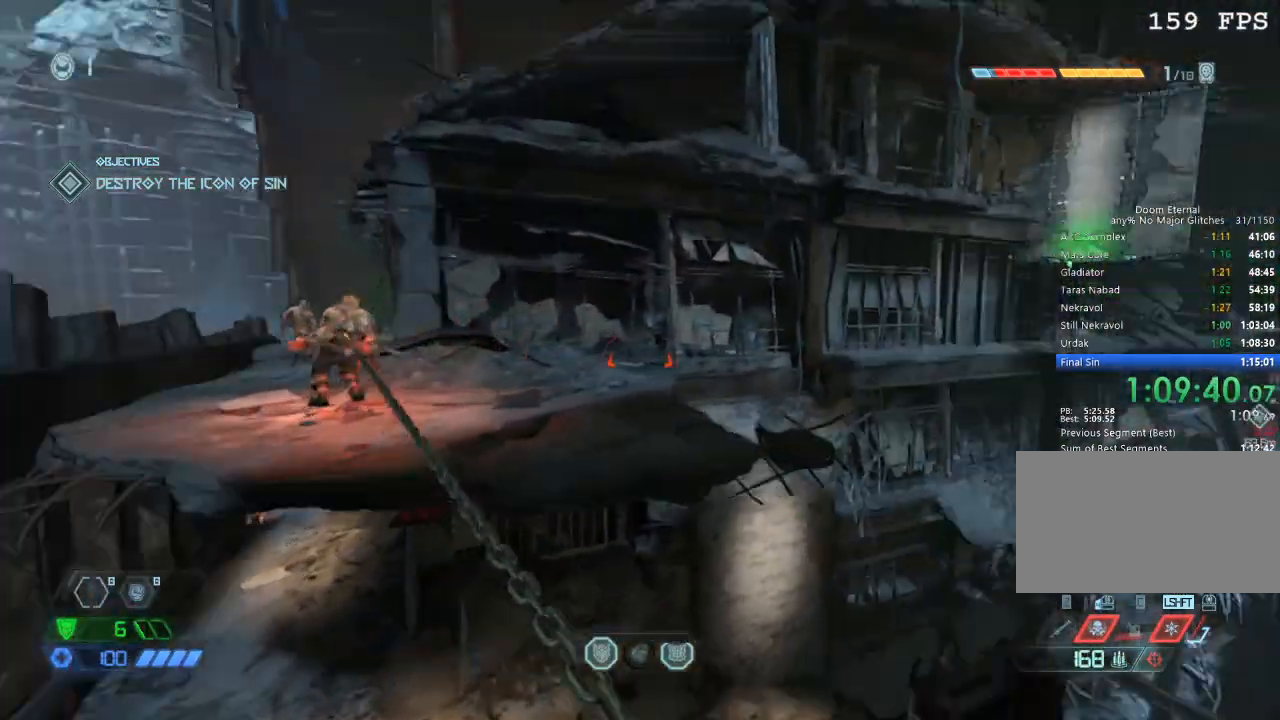
{"keys": ["w"], "mouse": [], "events": [[284, "4", "down"], [334, "4", "up"]]}
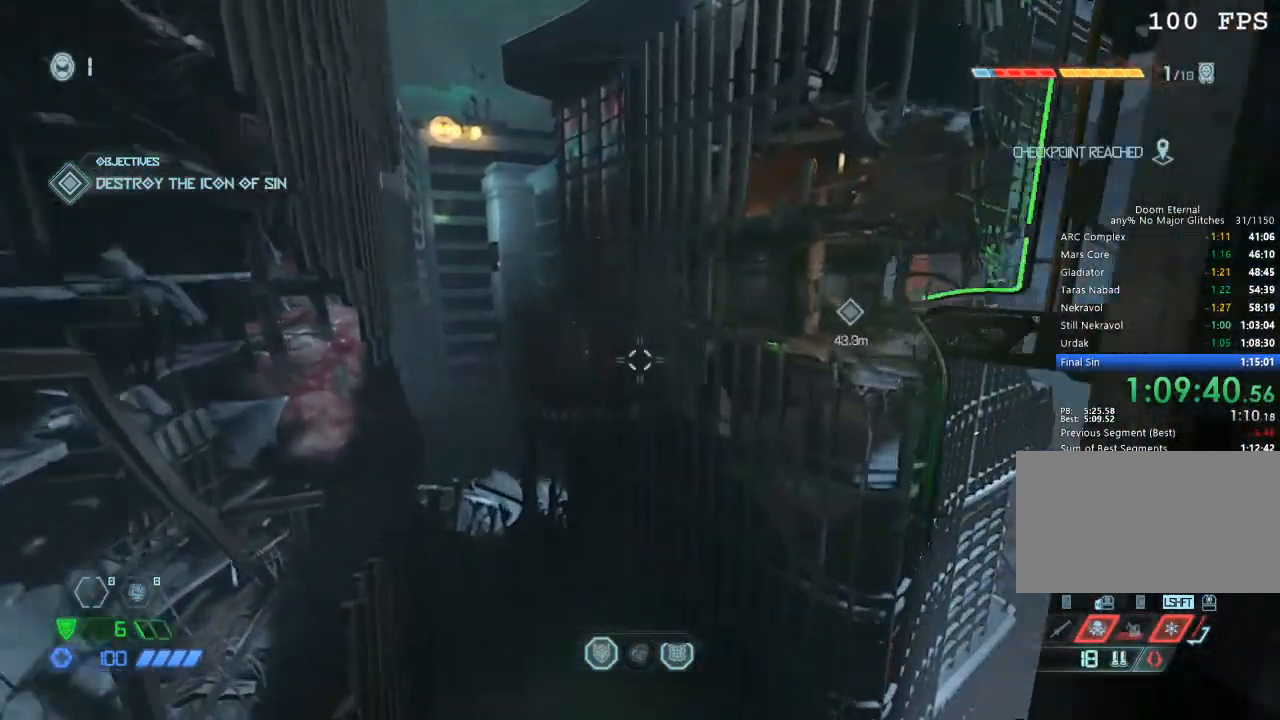
{"keys": ["space", "w"], "mouse": [], "events": [[400, "space", "down"]]}
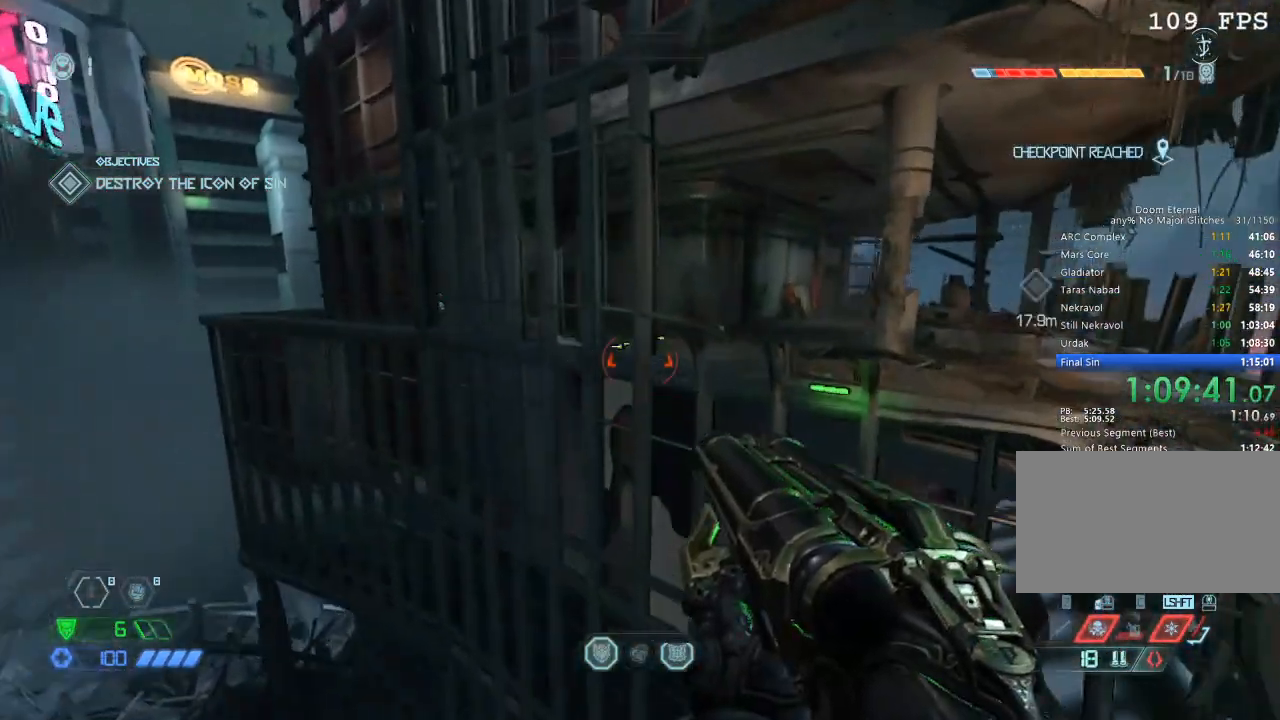
{"keys": ["w"], "mouse": [], "events": [[50, "space", "up"]]}
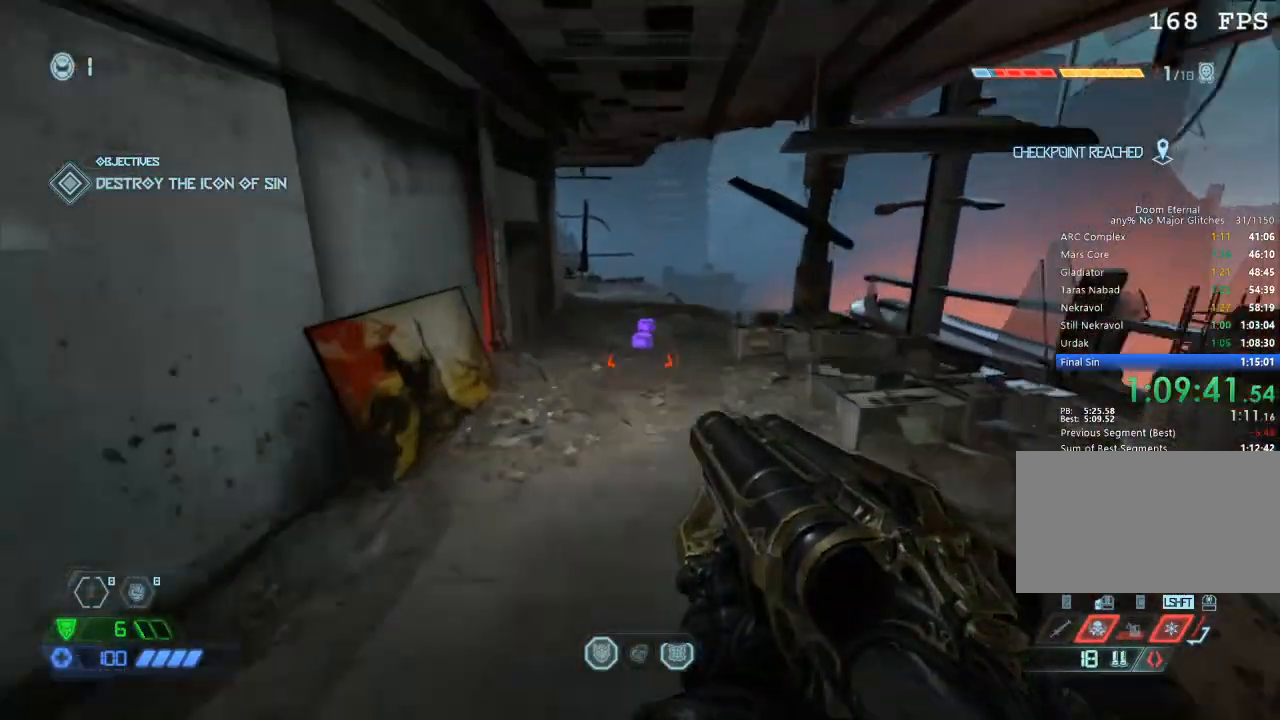
{"keys": ["w"], "mouse": [], "events": []}
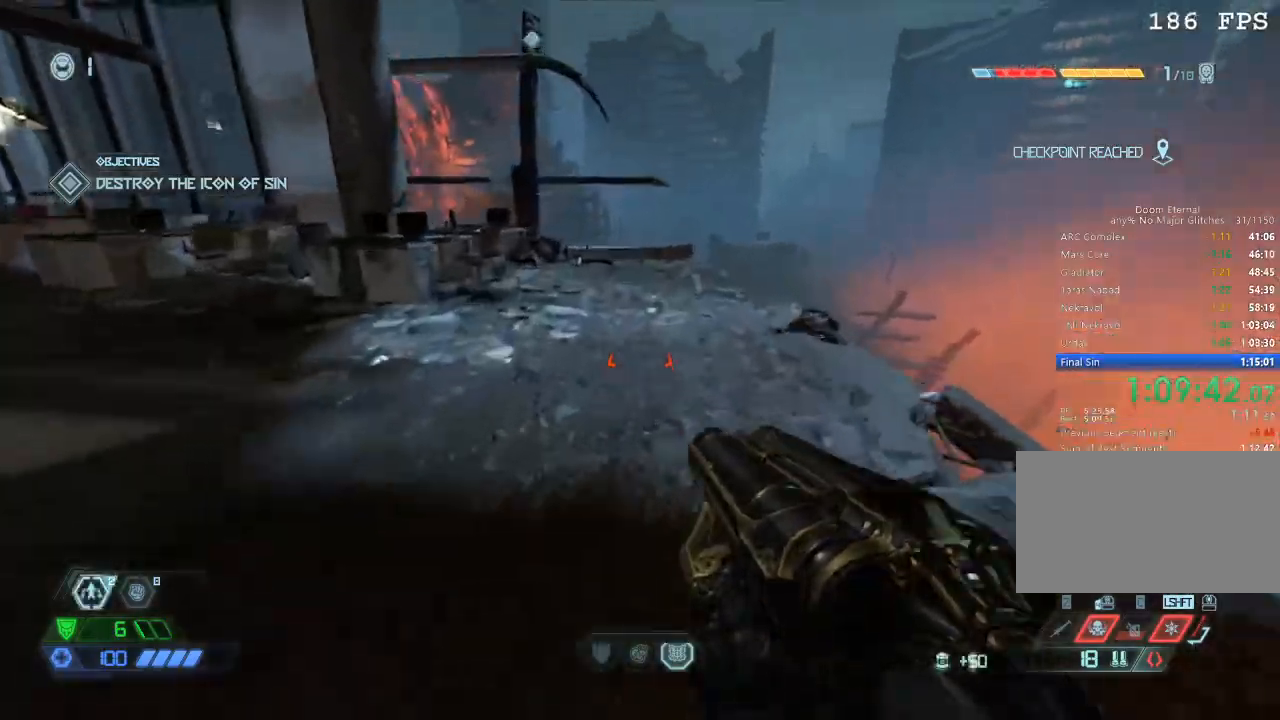
{"keys": ["a", "w"], "mouse": [], "events": [[17, "mouse_mb5", "down"], [117, "mouse_mb5", "up"], [450, "a", "down"]]}
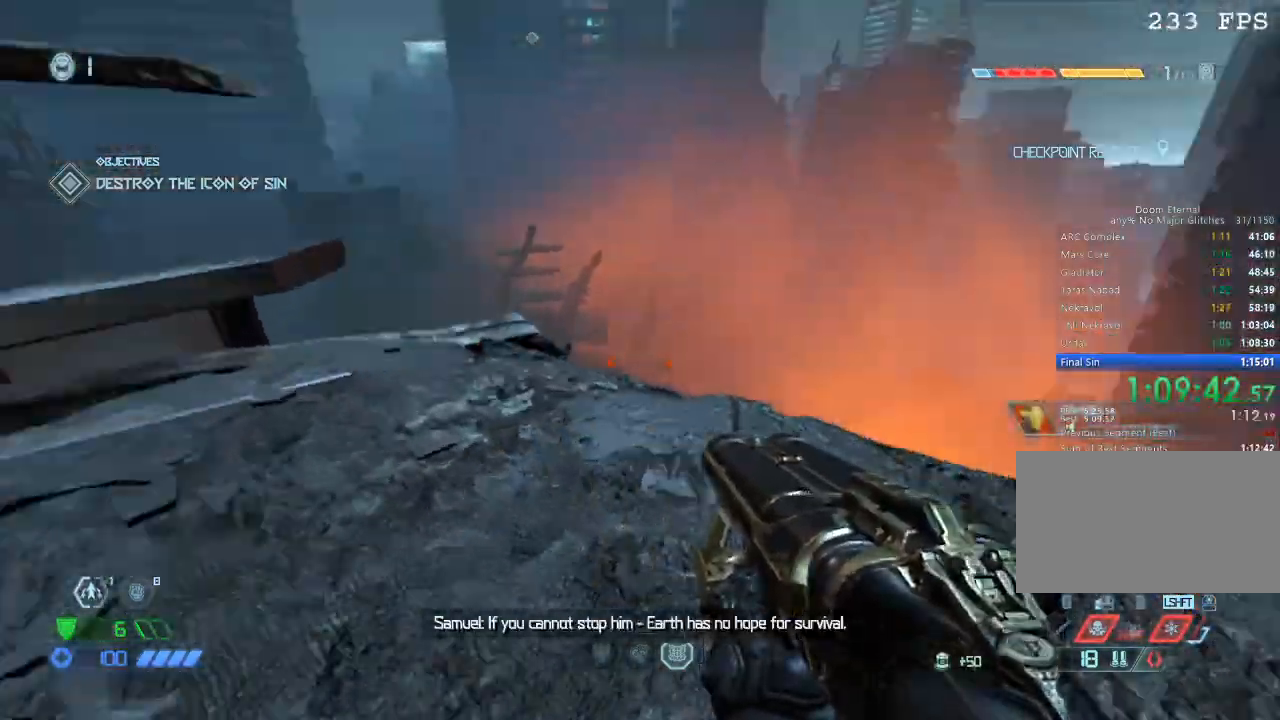
{"keys": ["a"], "mouse": [], "events": [[34, "w", "up"], [167, "s", "down"], [417, "s", "up"]]}
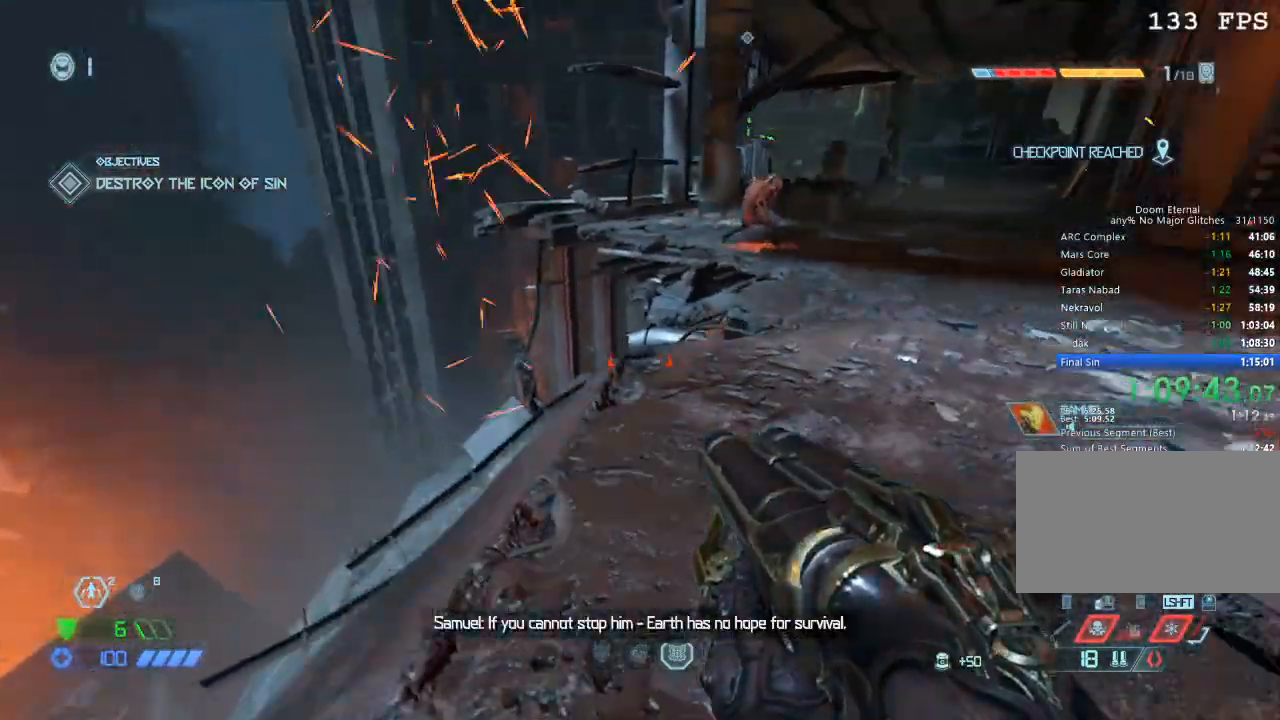
{"keys": ["d", "w"], "mouse": [], "events": [[17, "s", "down"], [50, "space", "down"], [150, "s", "up"], [150, "space", "up"], [284, "w", "down"], [334, "a", "up"], [384, "d", "down"]]}
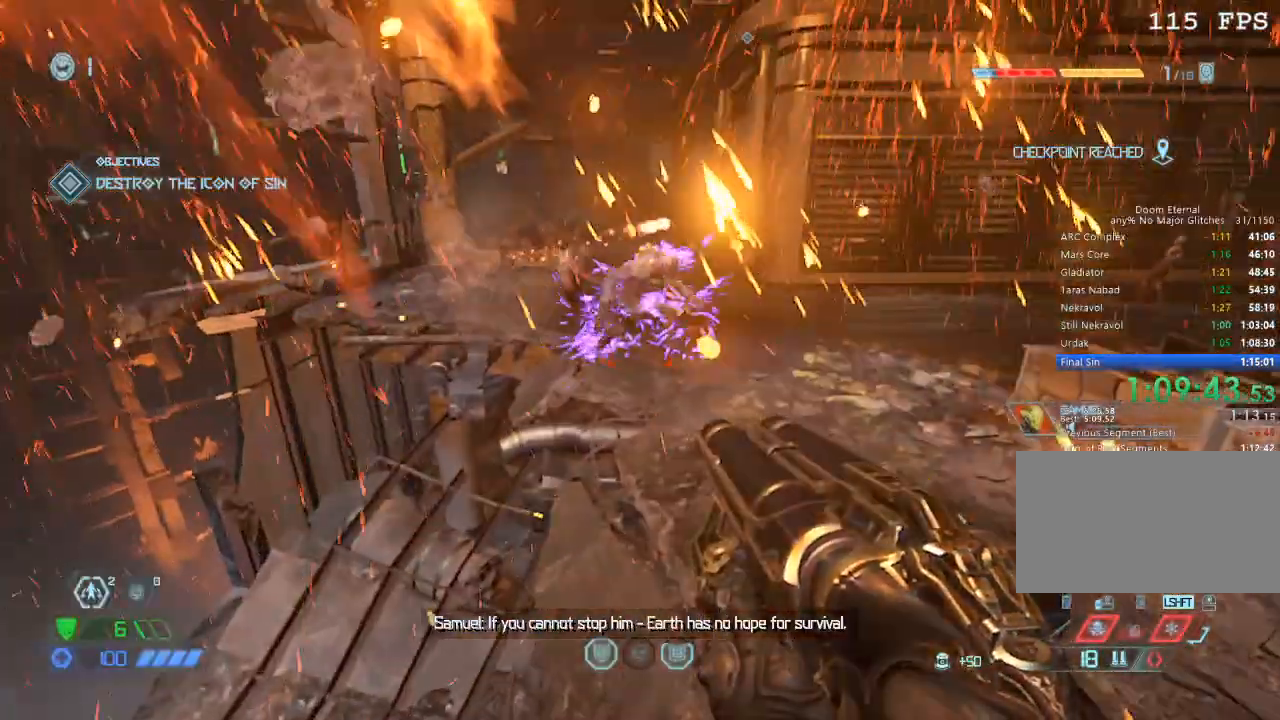
{"keys": ["a", "s"], "mouse": [], "events": [[200, "w", "up"], [267, "a", "down"], [267, "d", "up"], [350, "s", "down"], [350, "space", "down"], [450, "space", "up"]]}
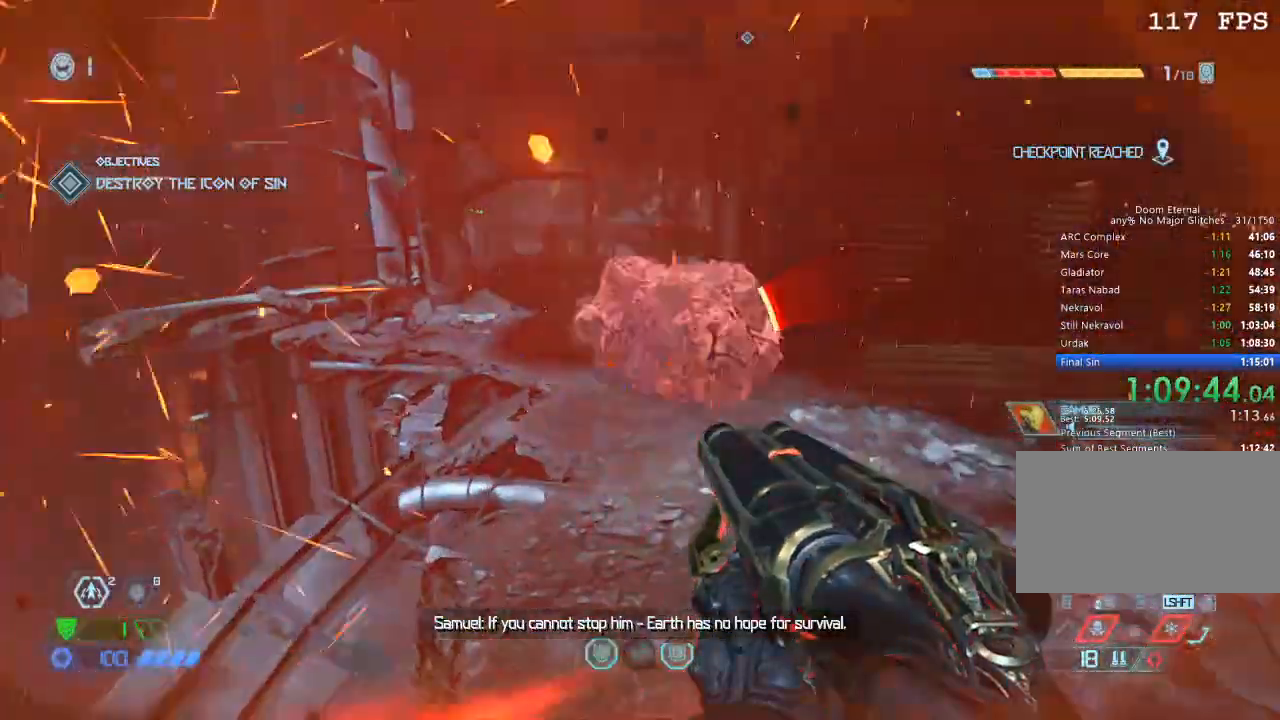
{"keys": ["a", "w"], "mouse": ["right"], "events": [[84, "space", "down"], [234, "space", "up"], [317, "s", "up"], [450, "mouse_right", "down"], [450, "w", "down"]]}
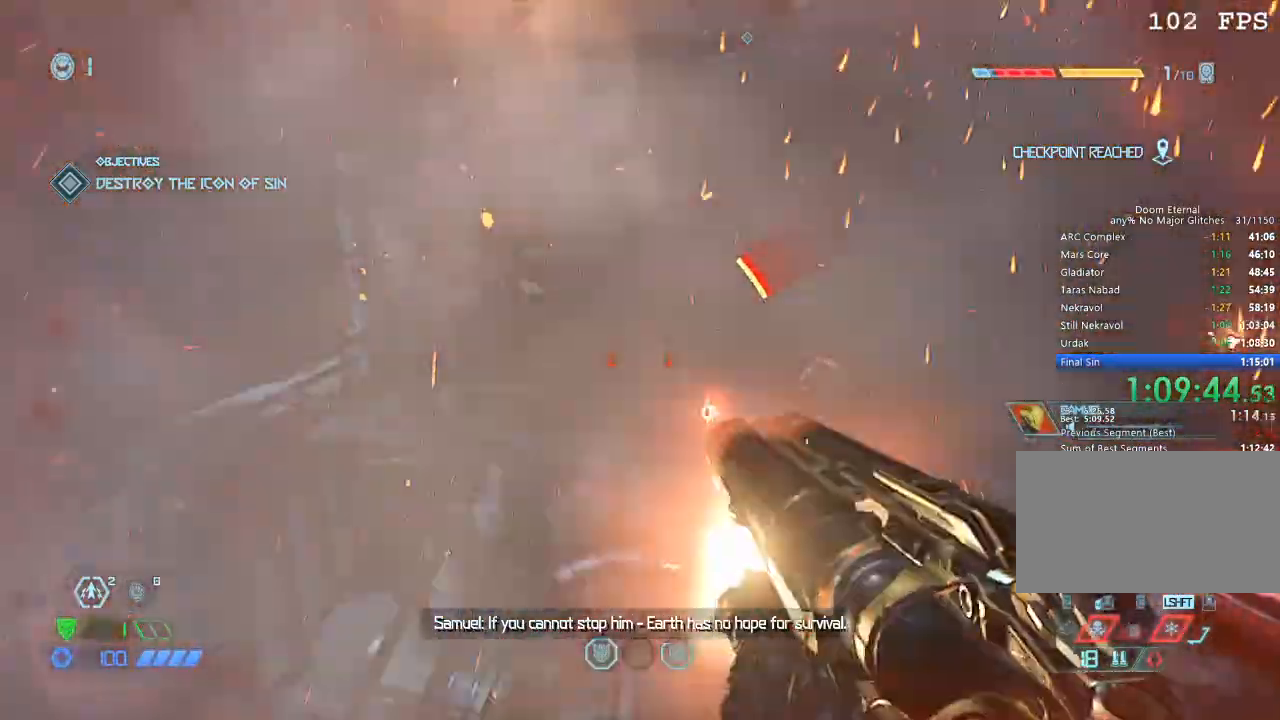
{"keys": ["a"], "mouse": [], "events": [[100, "mouse_right", "up"], [150, "space", "down"], [200, "w", "up"], [300, "space", "up"], [334, "s", "down"], [484, "s", "up"]]}
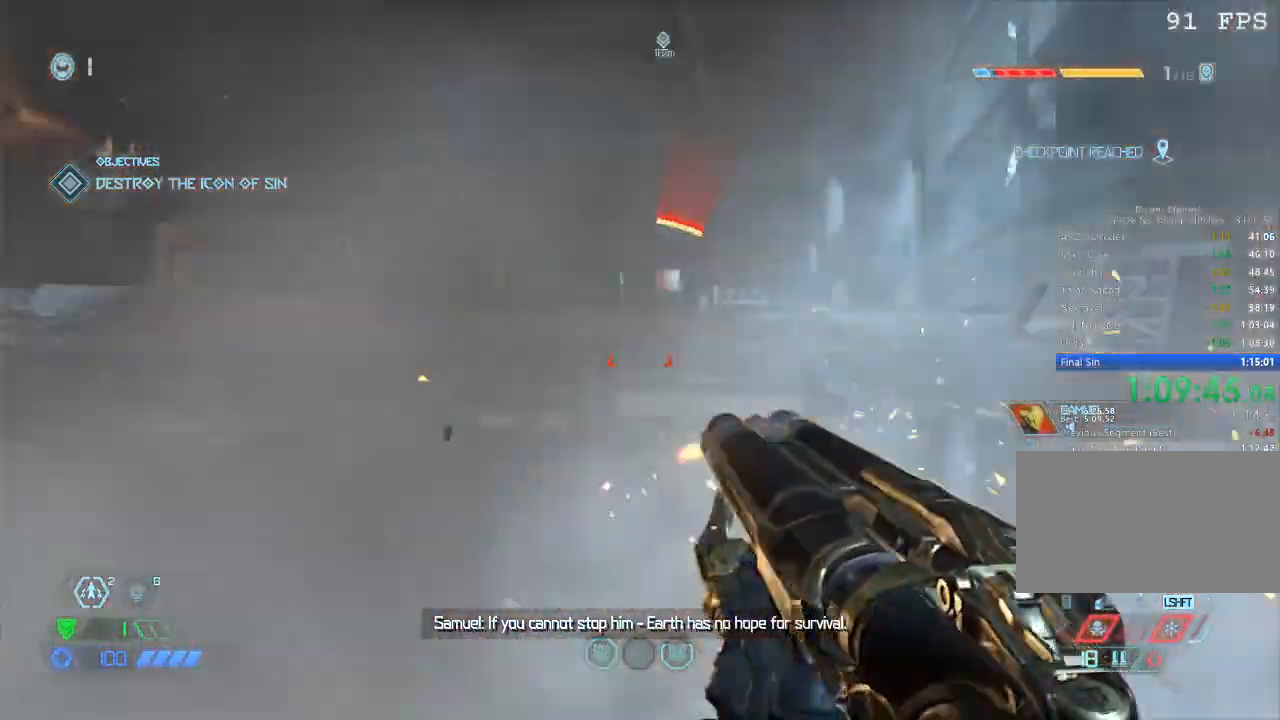
{"keys": ["space", "w"], "mouse": [], "events": [[34, "a", "up"], [34, "d", "down"], [117, "d", "up"], [117, "w", "down"], [250, "a", "down"], [350, "a", "up"], [450, "space", "down"]]}
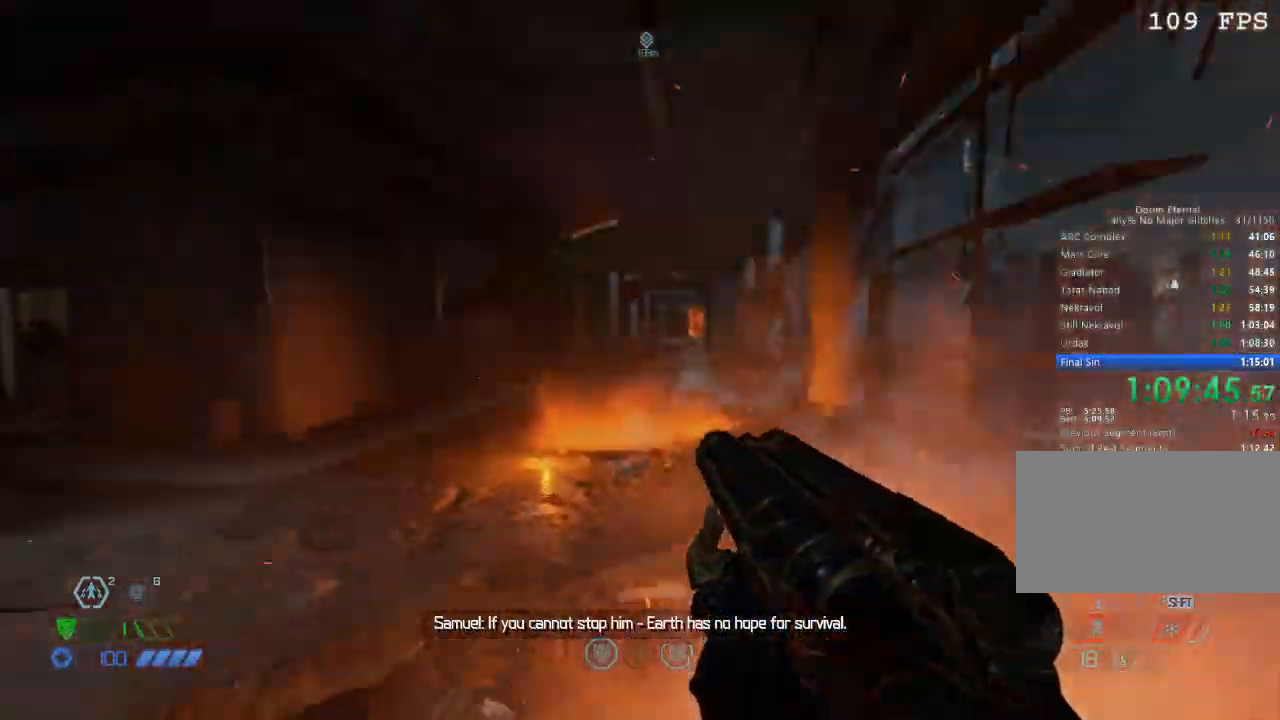
{"keys": ["w"], "mouse": ["mb5"], "events": [[34, "space", "up"], [184, "mouse_mb5", "down"]]}
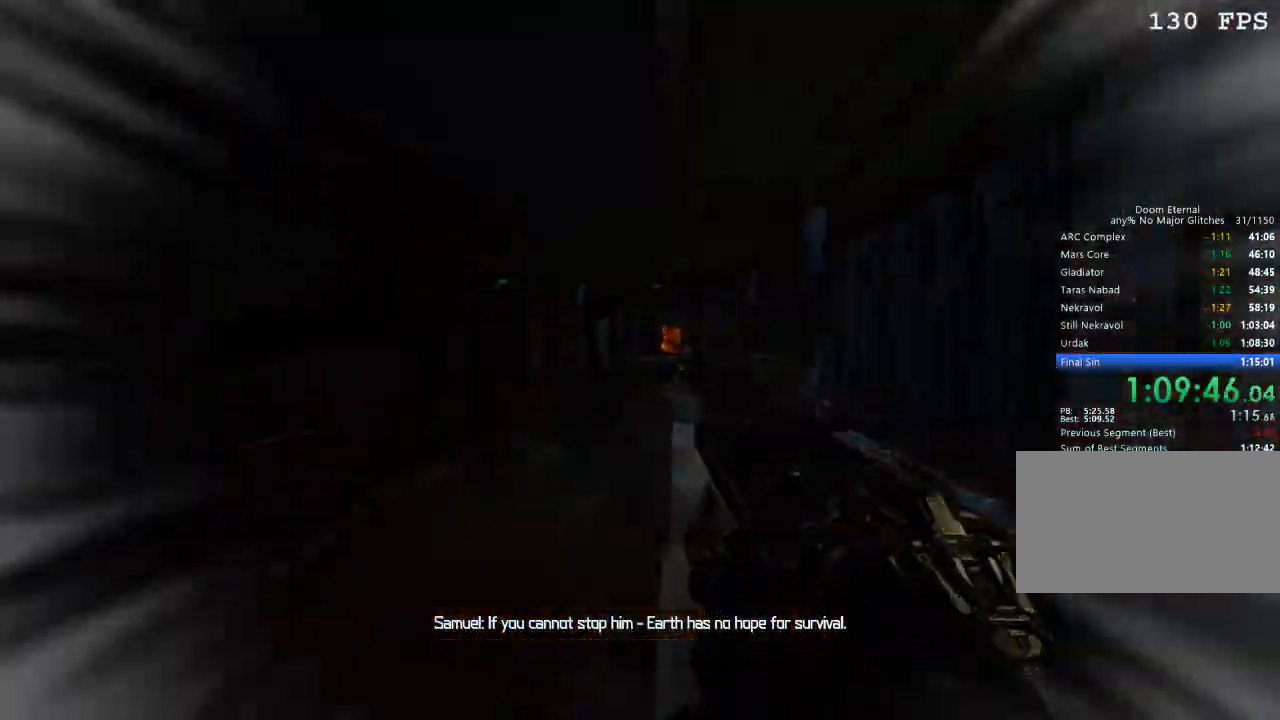
{"keys": ["w"], "mouse": [], "events": [[284, "mouse_mb5", "up"]]}
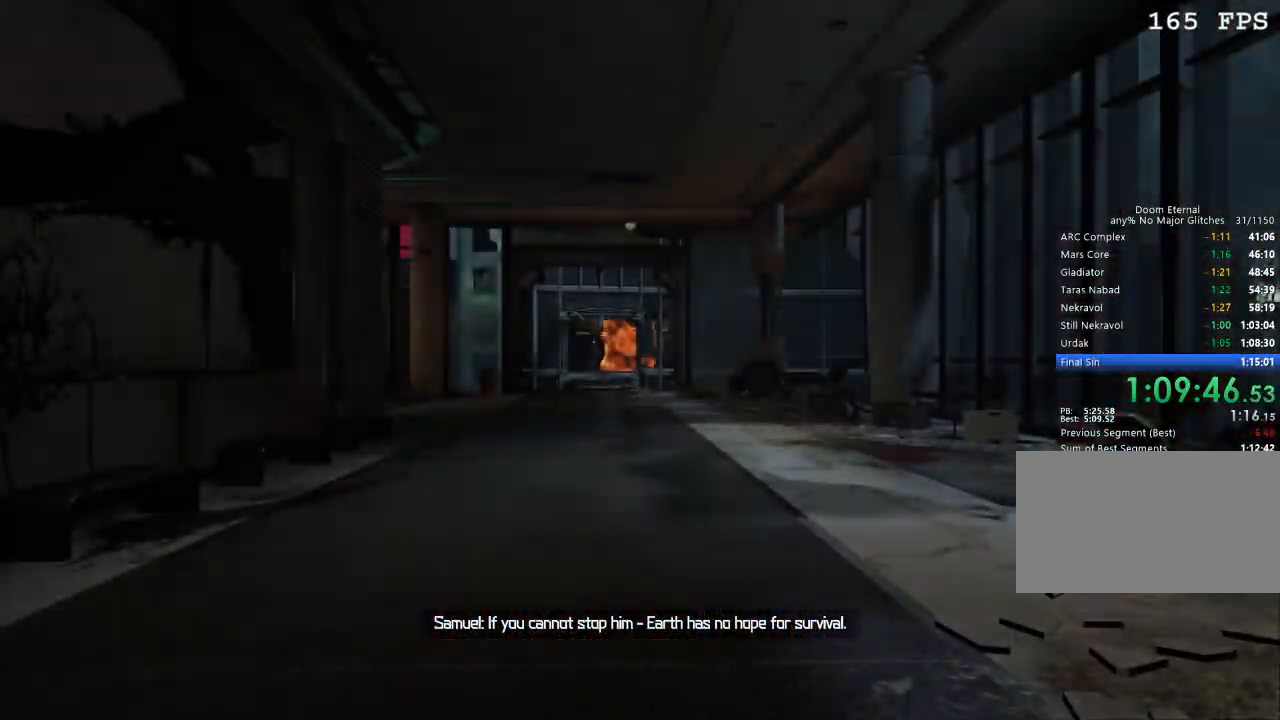
{"keys": ["w"], "mouse": [], "events": []}
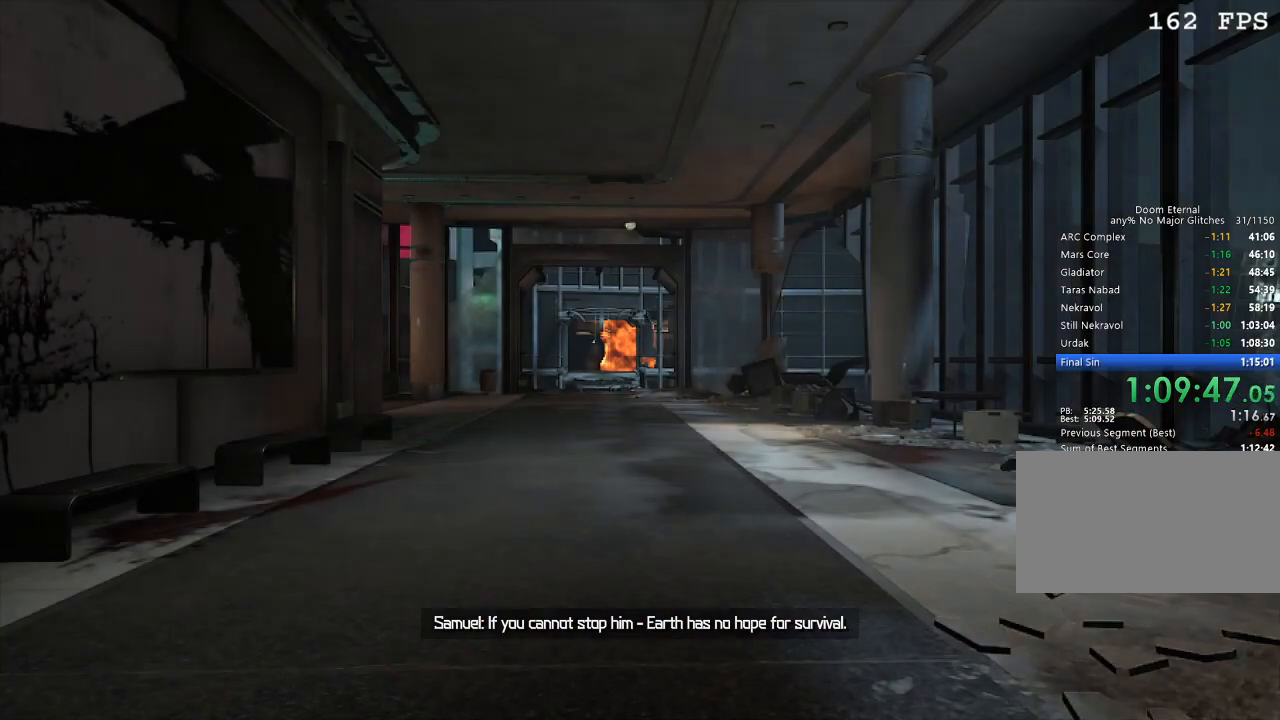
{"keys": [], "mouse": [], "events": [[317, "w", "up"]]}
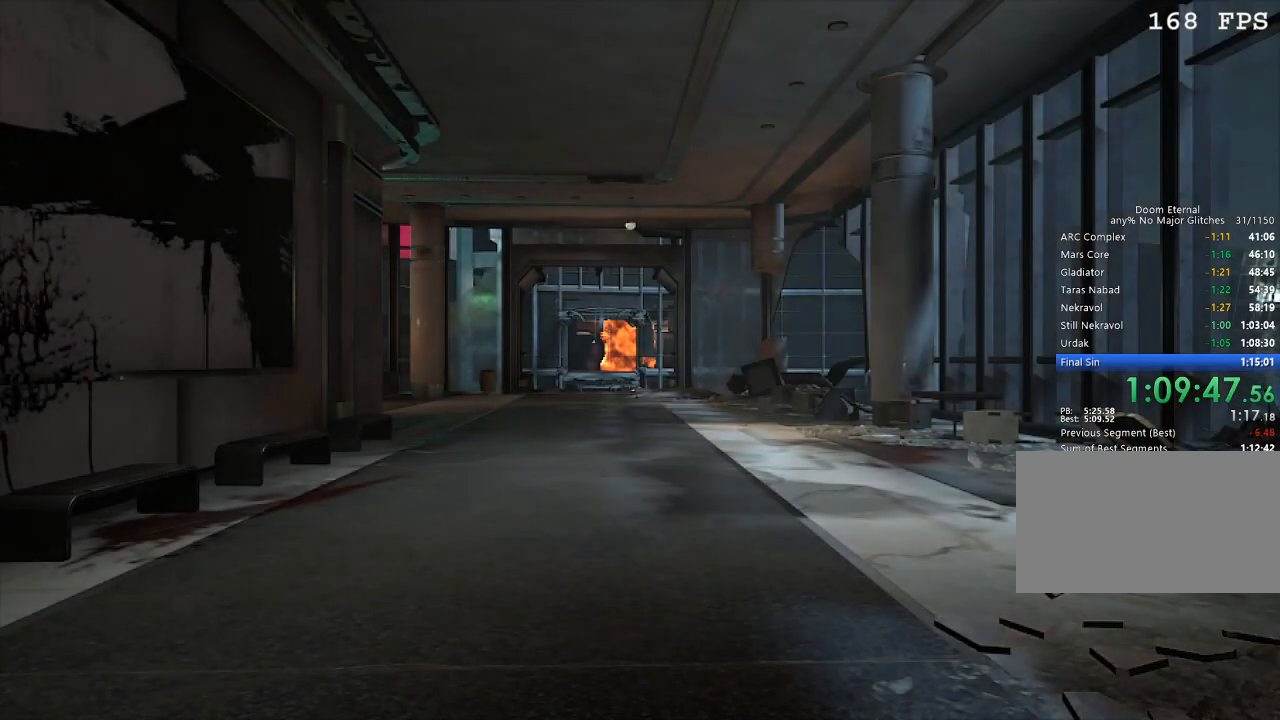
{"keys": [], "mouse": [], "events": []}
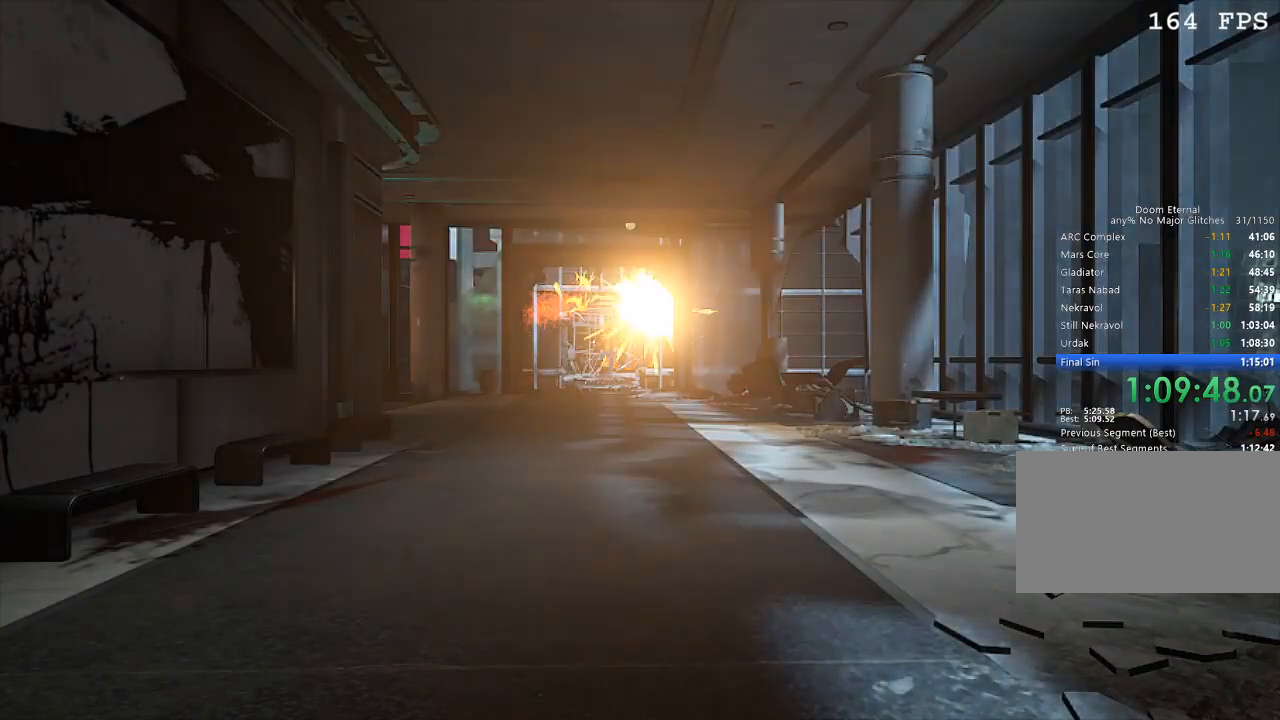
{"keys": [], "mouse": [], "events": []}
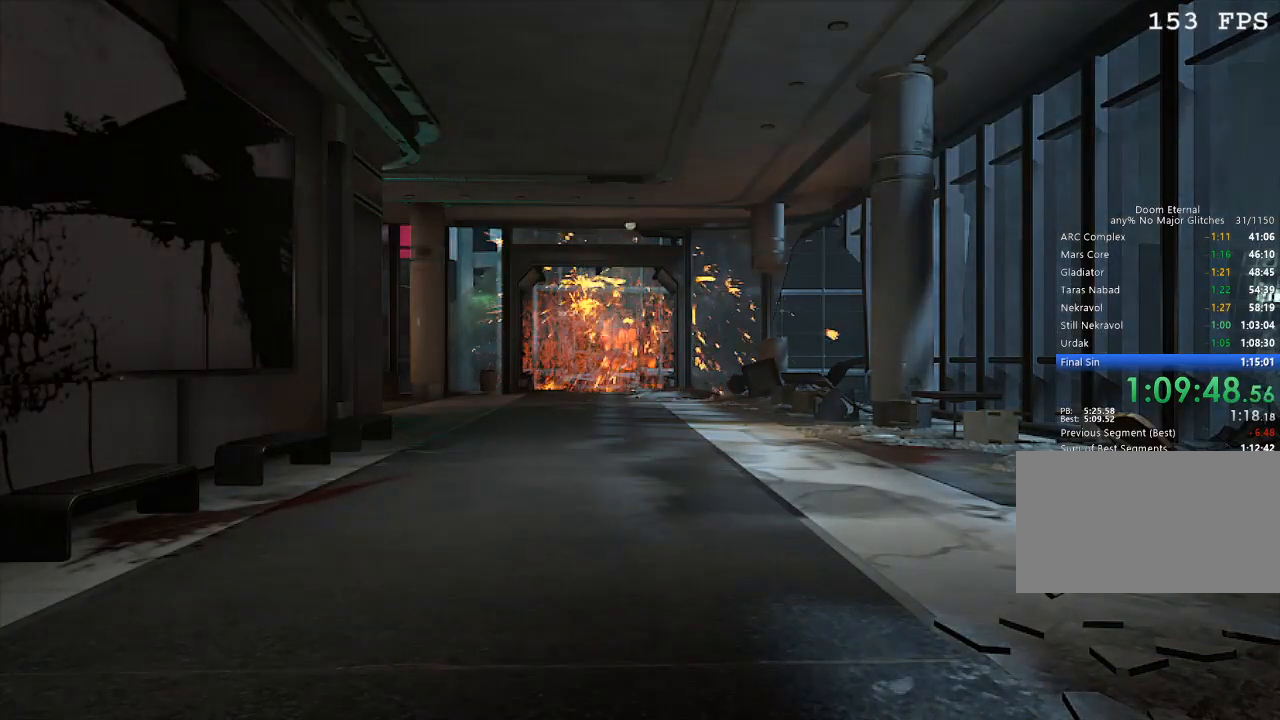
{"keys": ["w"], "mouse": [], "events": [[234, "w", "down"]]}
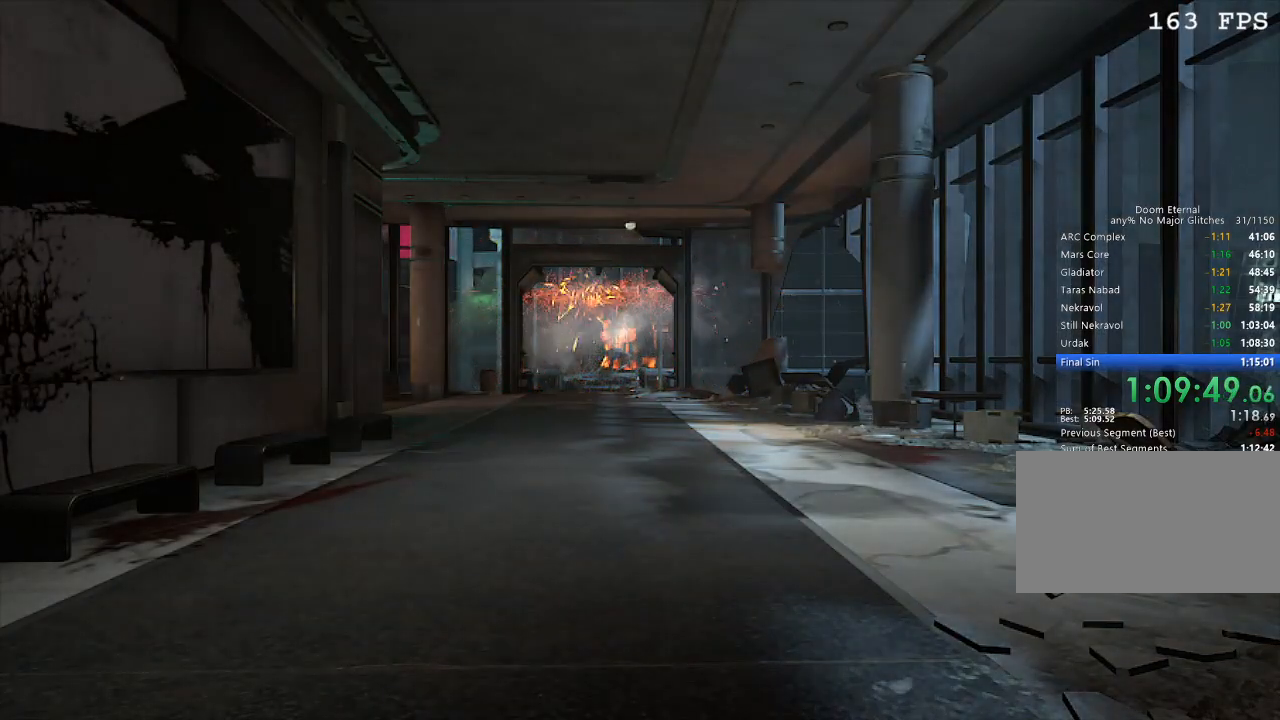
{"keys": ["w"], "mouse": [], "events": []}
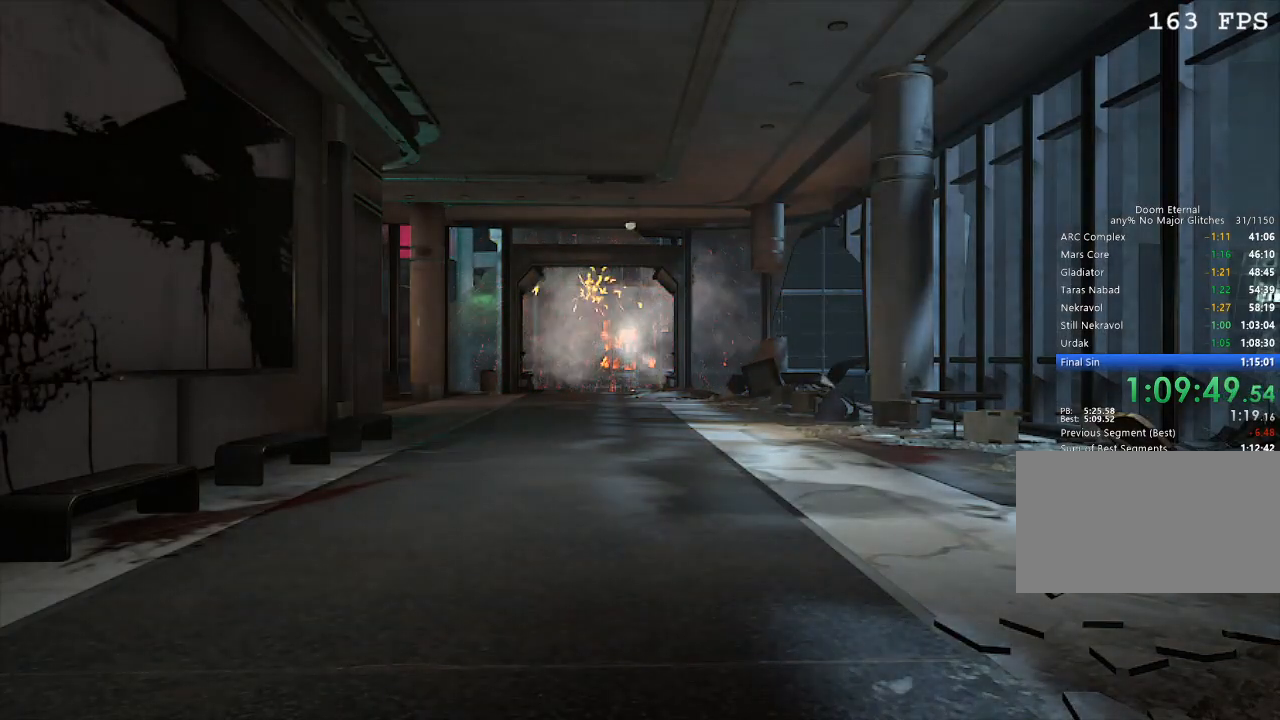
{"keys": ["w"], "mouse": [], "events": []}
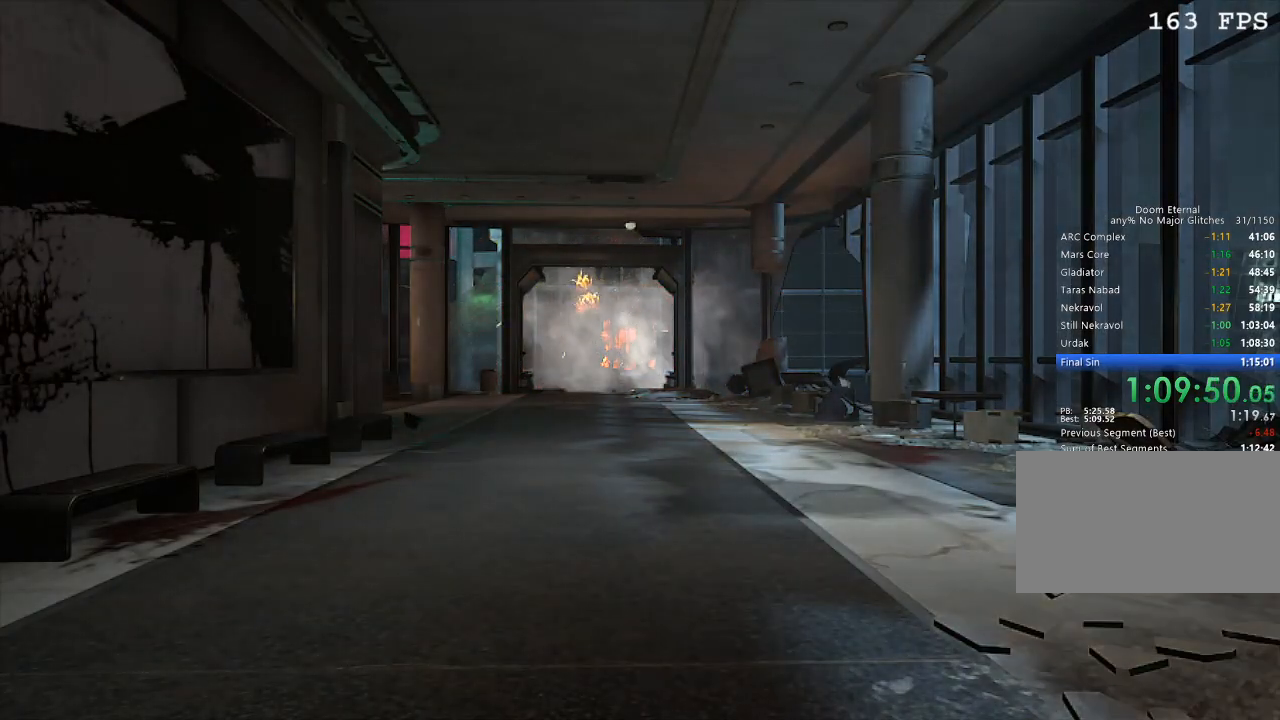
{"keys": ["w"], "mouse": [], "events": []}
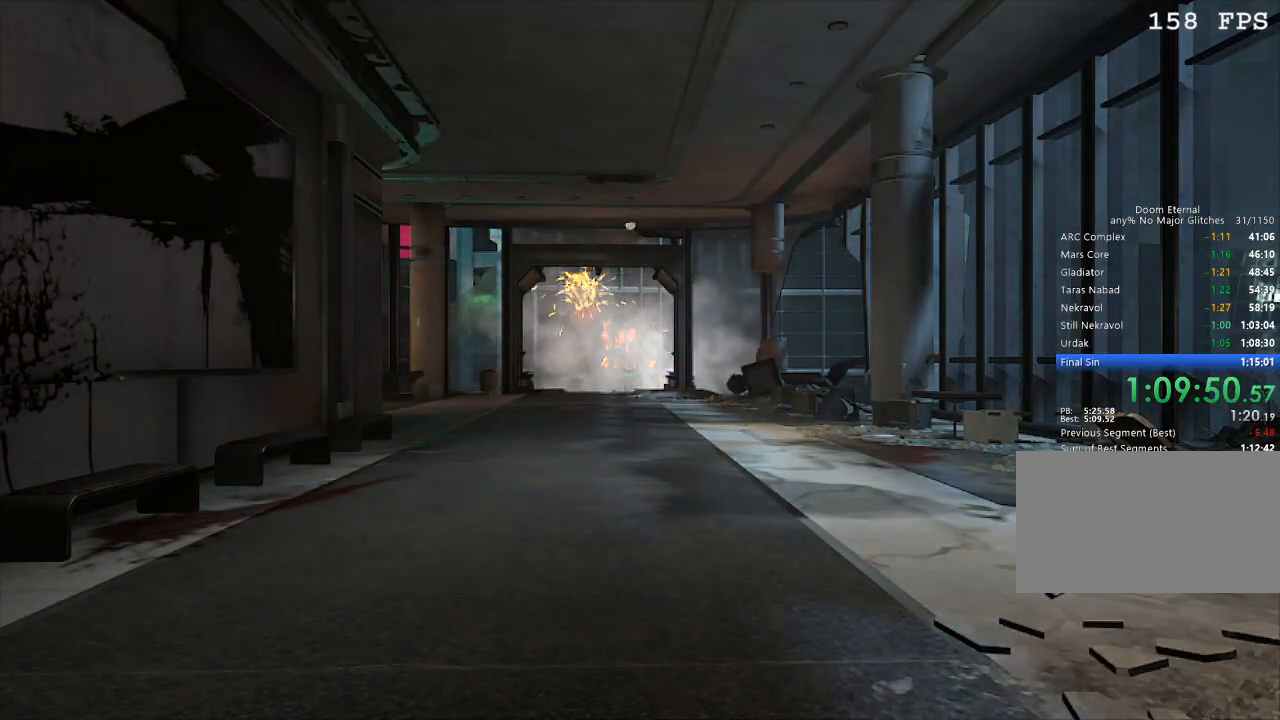
{"keys": ["w"], "mouse": [], "events": []}
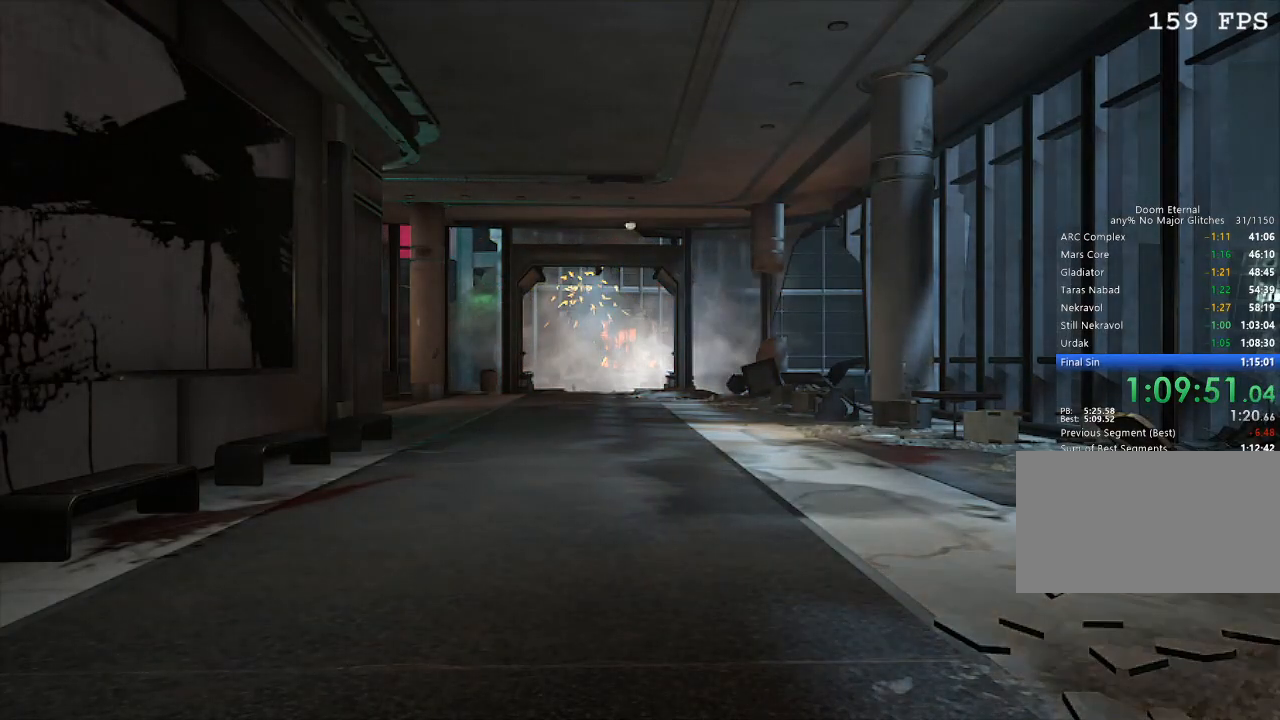
{"keys": ["w"], "mouse": [], "events": []}
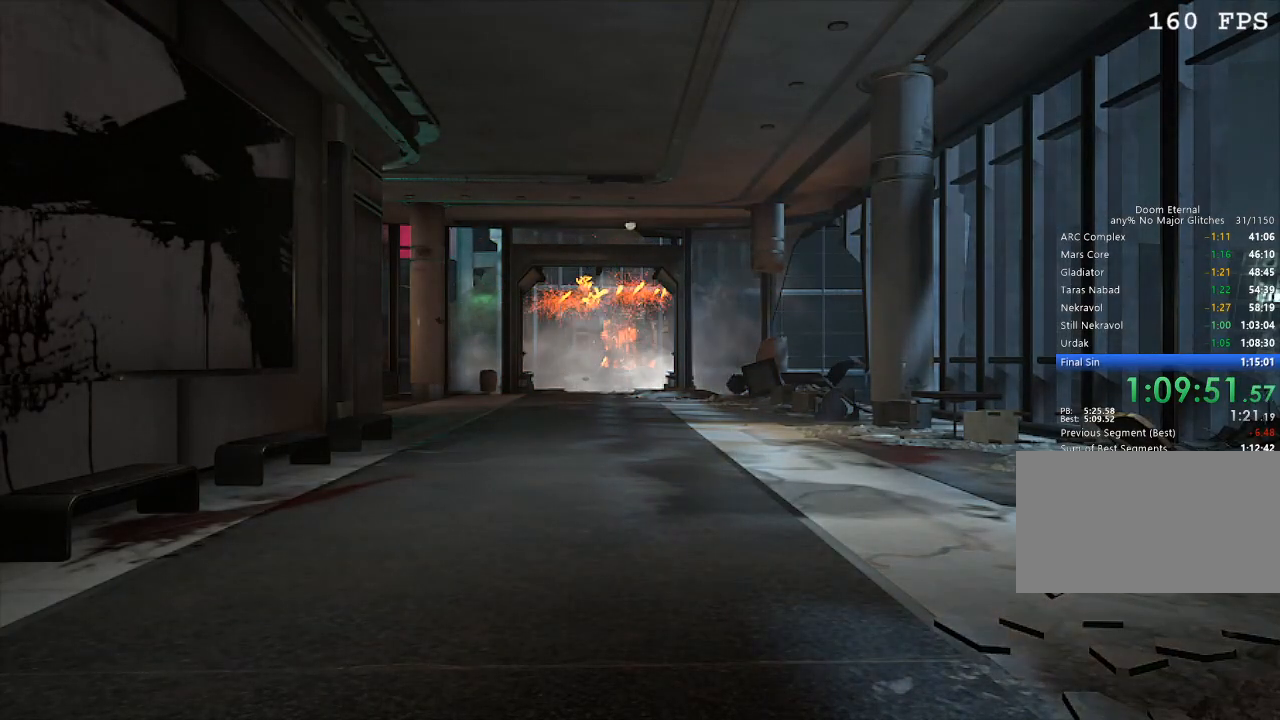
{"keys": ["w"], "mouse": [], "events": []}
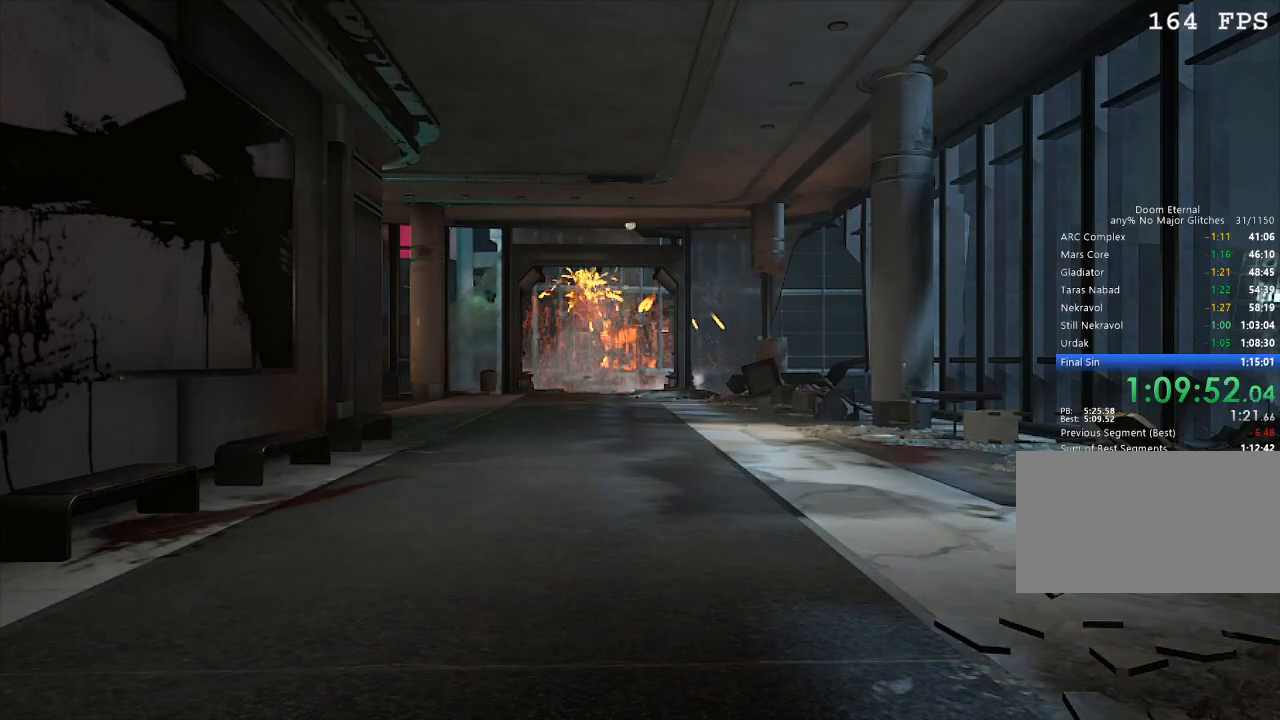
{"keys": ["w"], "mouse": [], "events": []}
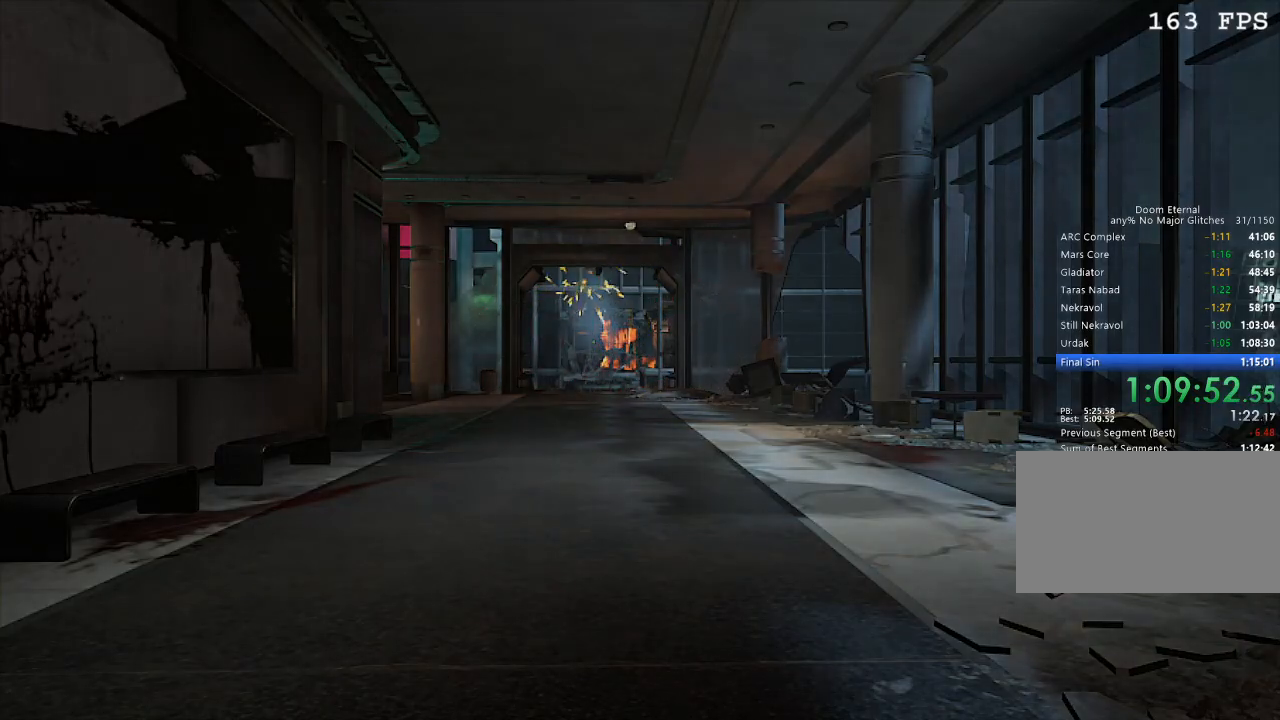
{"keys": ["w"], "mouse": [], "events": []}
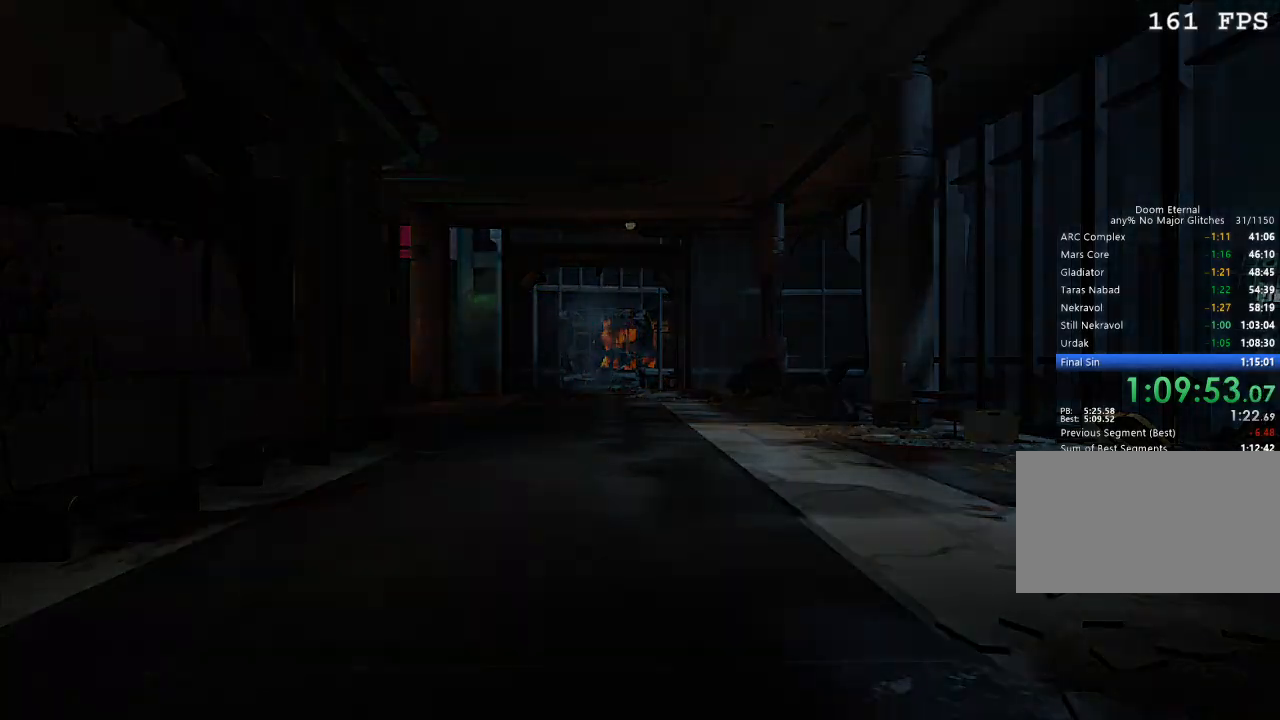
{"keys": ["w"], "mouse": [], "events": []}